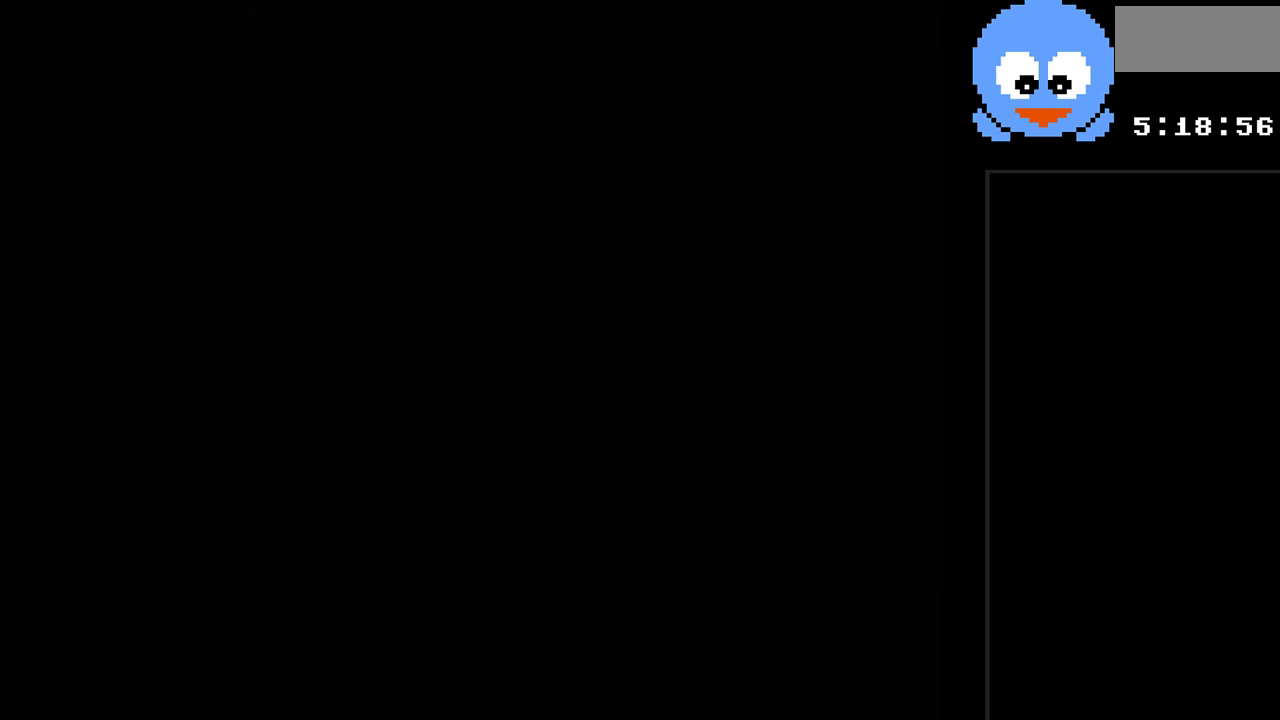
Gameplay with a controller (Nintendo layout); each line is a JSON object with the inputs held at the frame after it. "events" lists button and stick changes between this image and that frame as [ms after this image, input, new state], when the widget could be followed in between. Not read: L3 R3.
{"buttons": ["Y", "DPAD_RIGHT"], "events": [[17, "Y", "down"]]}
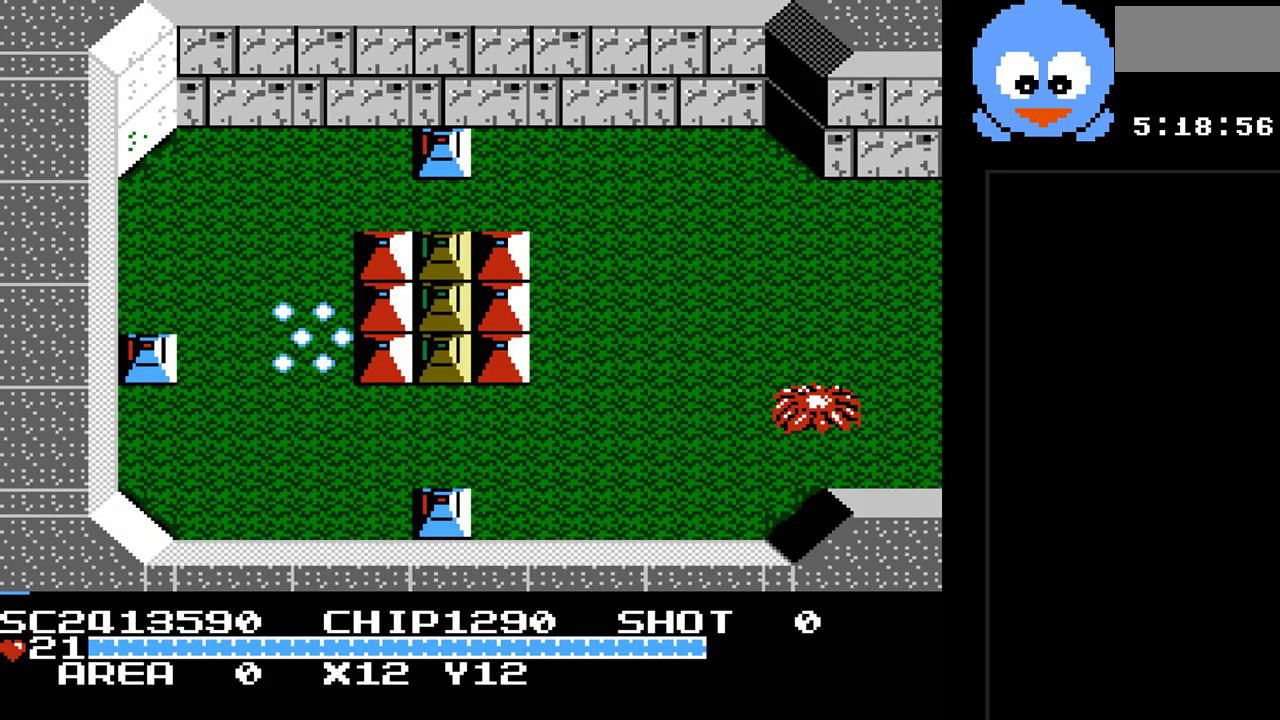
{"buttons": ["Y", "DPAD_RIGHT"], "events": [[183, "DPAD_DOWN", "down"], [183, "DPAD_RIGHT", "up"], [383, "DPAD_RIGHT", "down"], [417, "DPAD_DOWN", "up"], [417, "Y", "up"], [500, "Y", "down"]]}
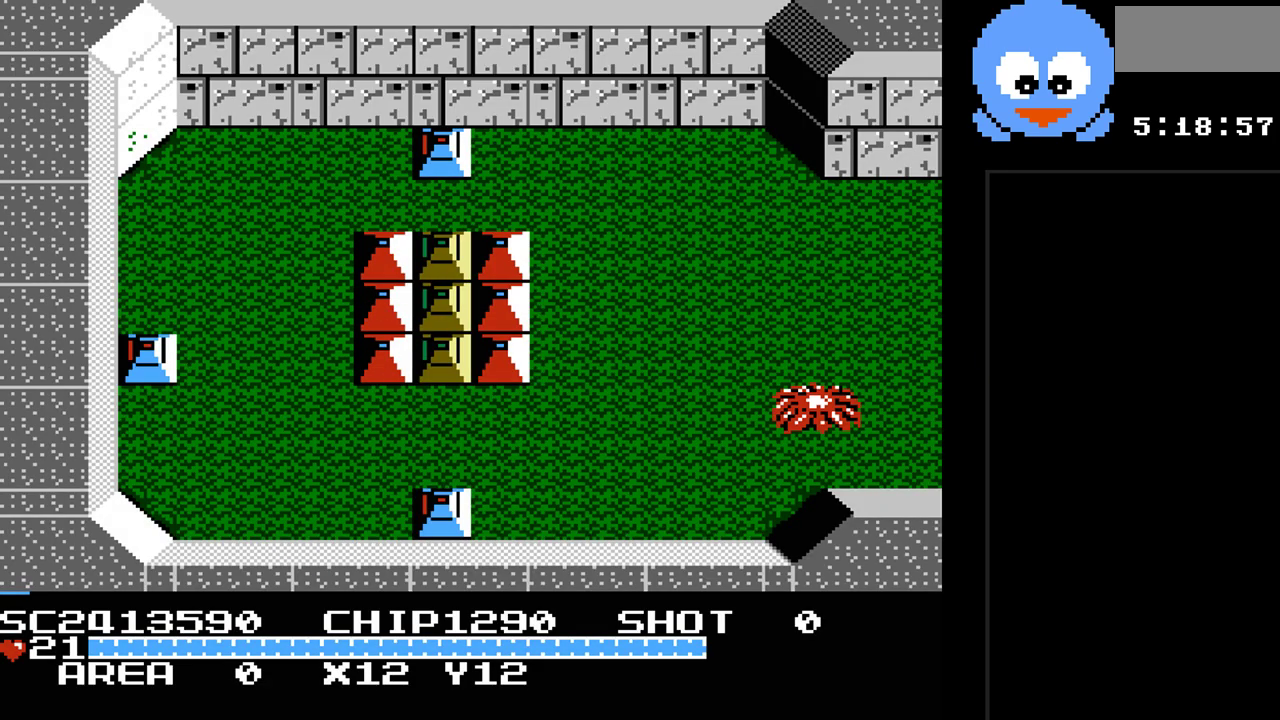
{"buttons": ["Y"], "events": [[367, "DPAD_RIGHT", "up"]]}
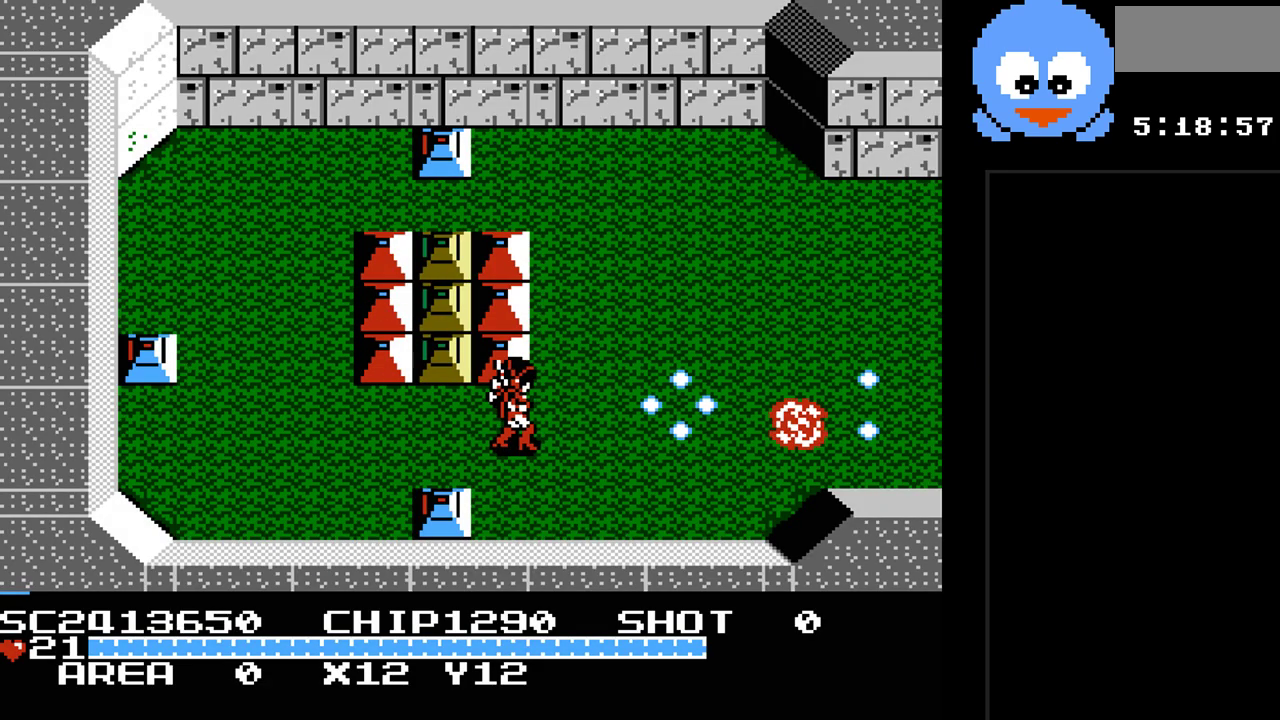
{"buttons": ["Y"], "events": []}
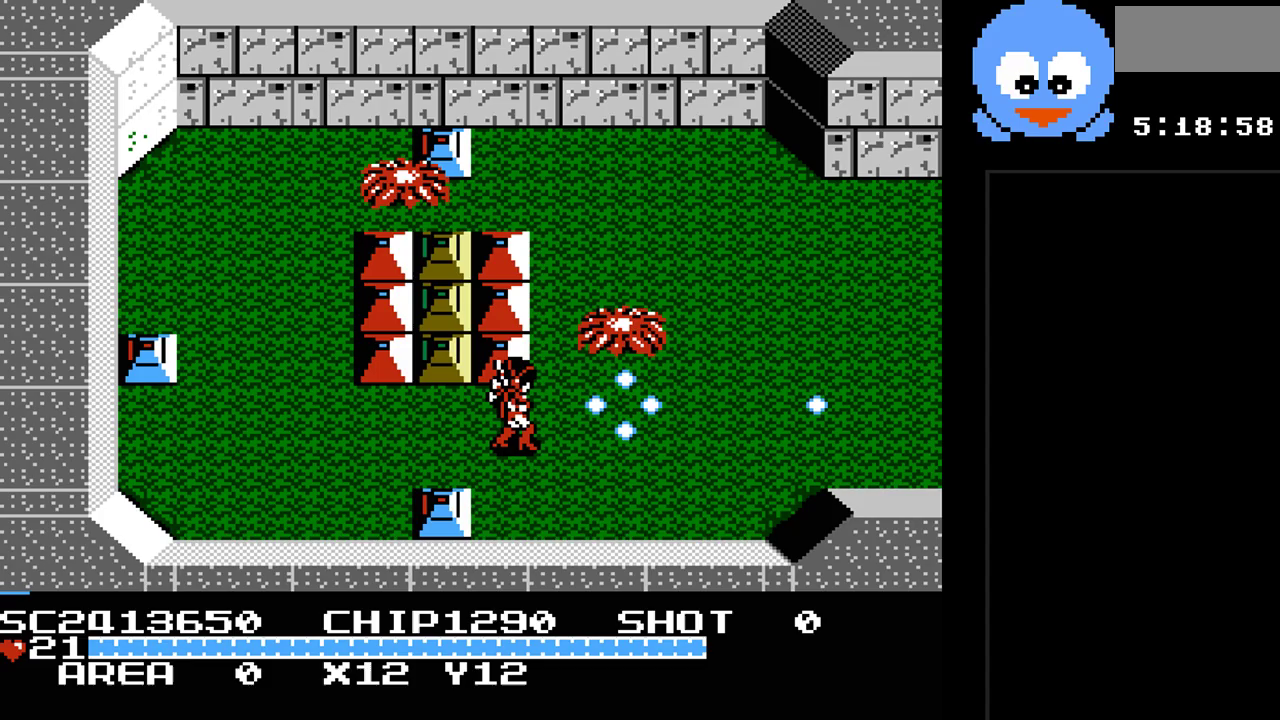
{"buttons": ["Y", "DPAD_RIGHT"], "events": [[33, "DPAD_DOWN", "down"], [167, "DPAD_RIGHT", "down"], [183, "DPAD_DOWN", "up"]]}
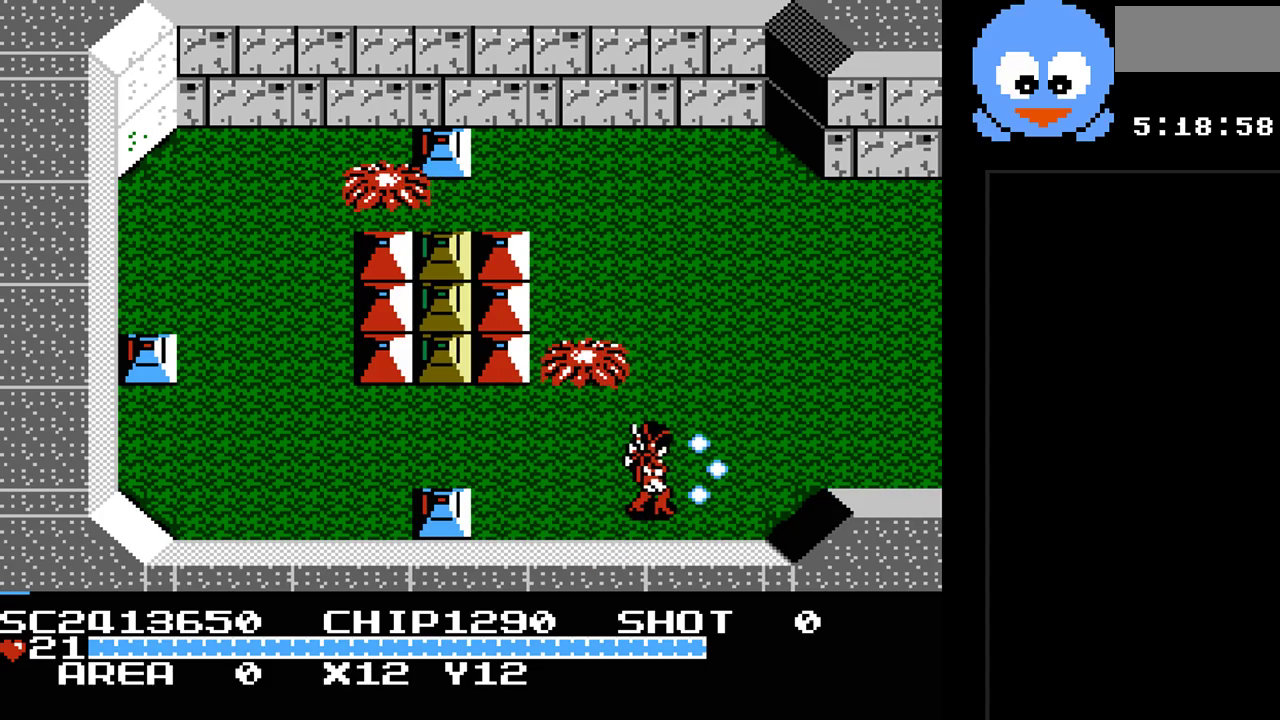
{"buttons": ["DPAD_RIGHT"], "events": [[83, "Y", "up"], [200, "DPAD_UP", "down"], [333, "DPAD_UP", "up"]]}
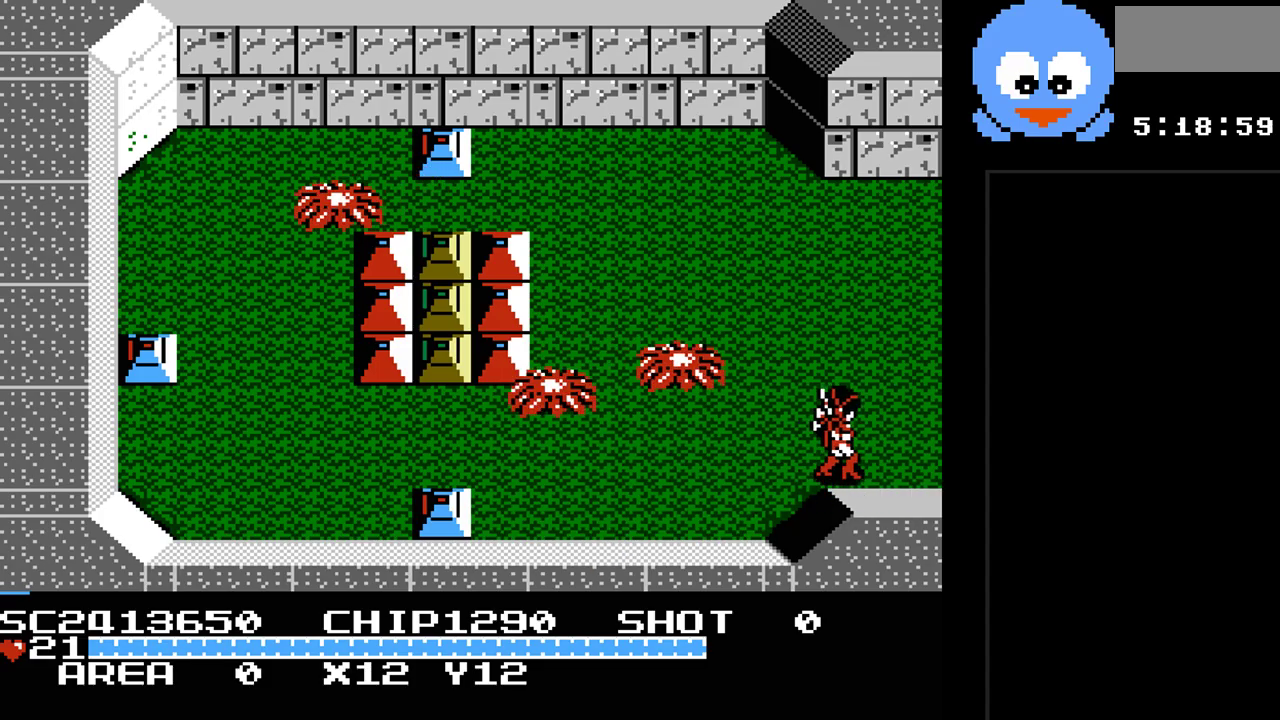
{"buttons": ["DPAD_RIGHT"], "events": []}
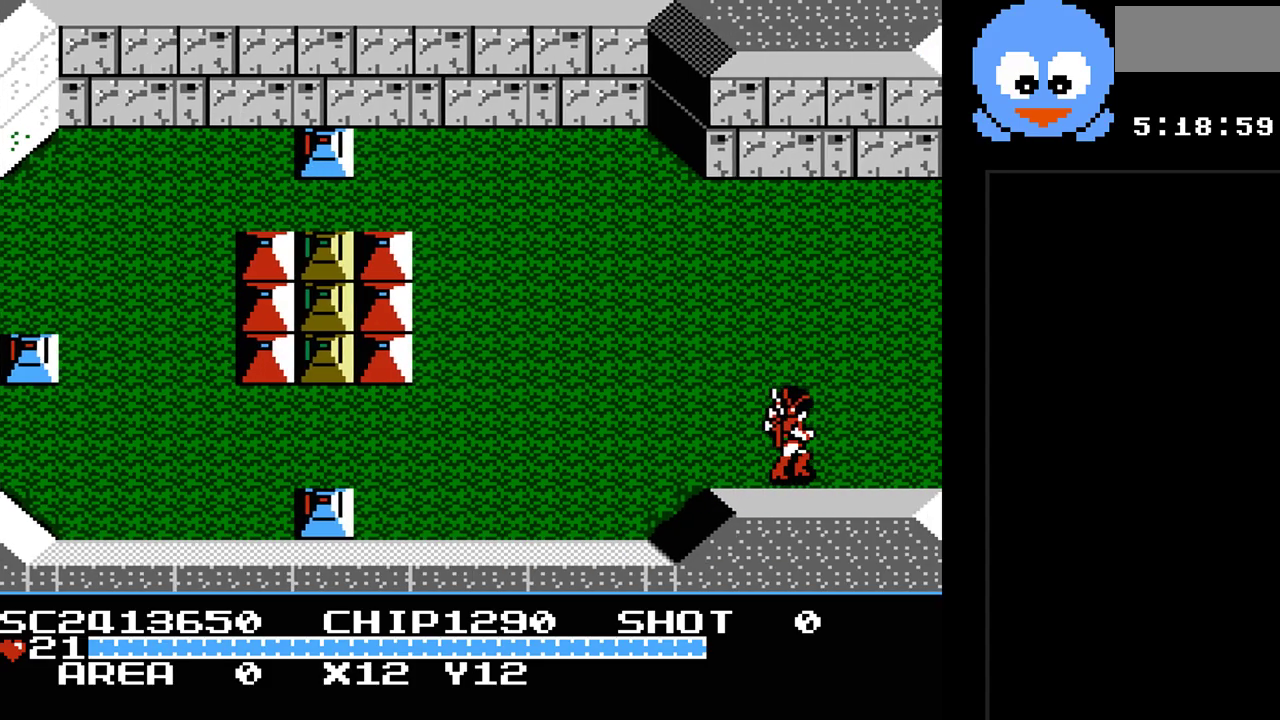
{"buttons": ["DPAD_RIGHT"], "events": [[100, "DPAD_RIGHT", "up"], [383, "DPAD_RIGHT", "down"]]}
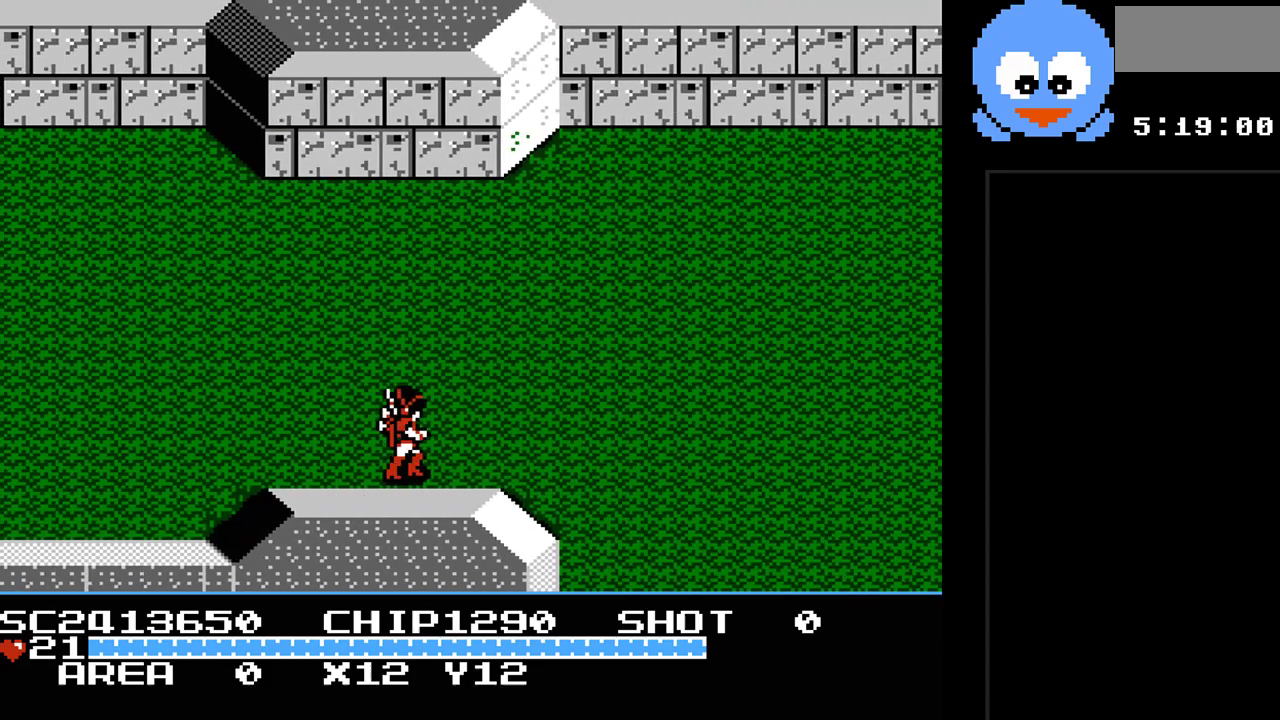
{"buttons": ["DPAD_RIGHT"], "events": []}
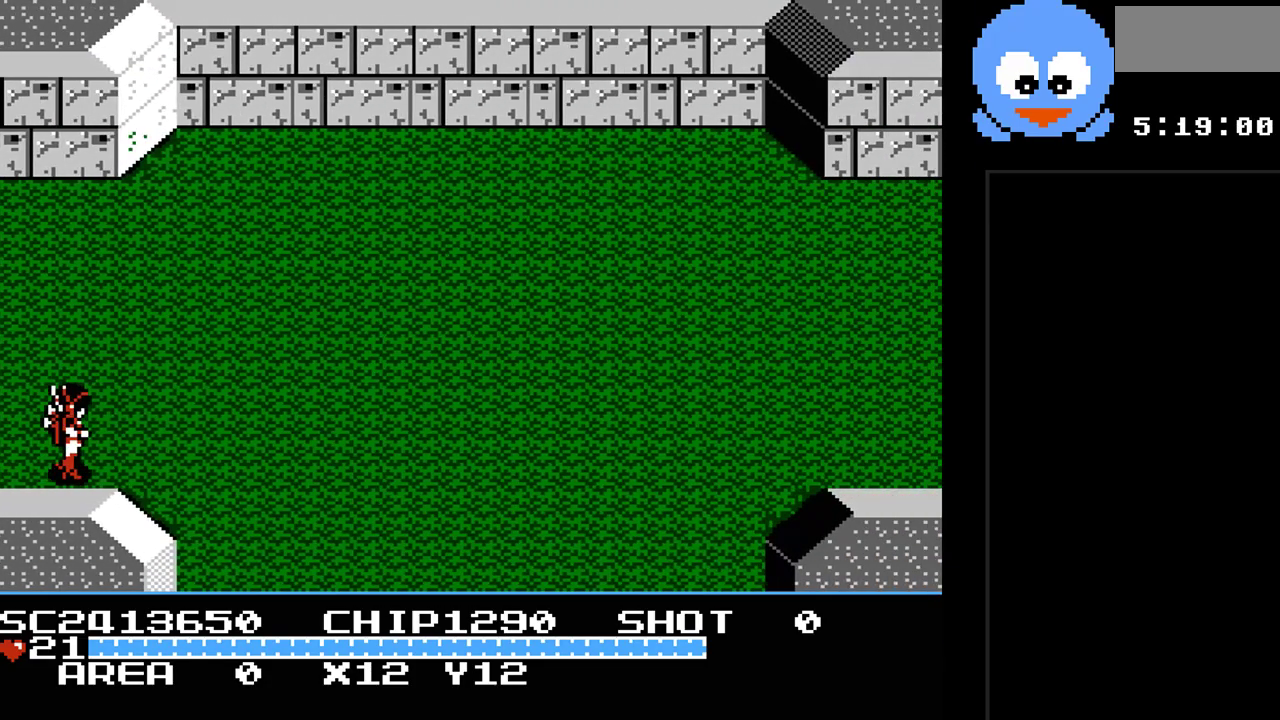
{"buttons": ["DPAD_RIGHT"], "events": []}
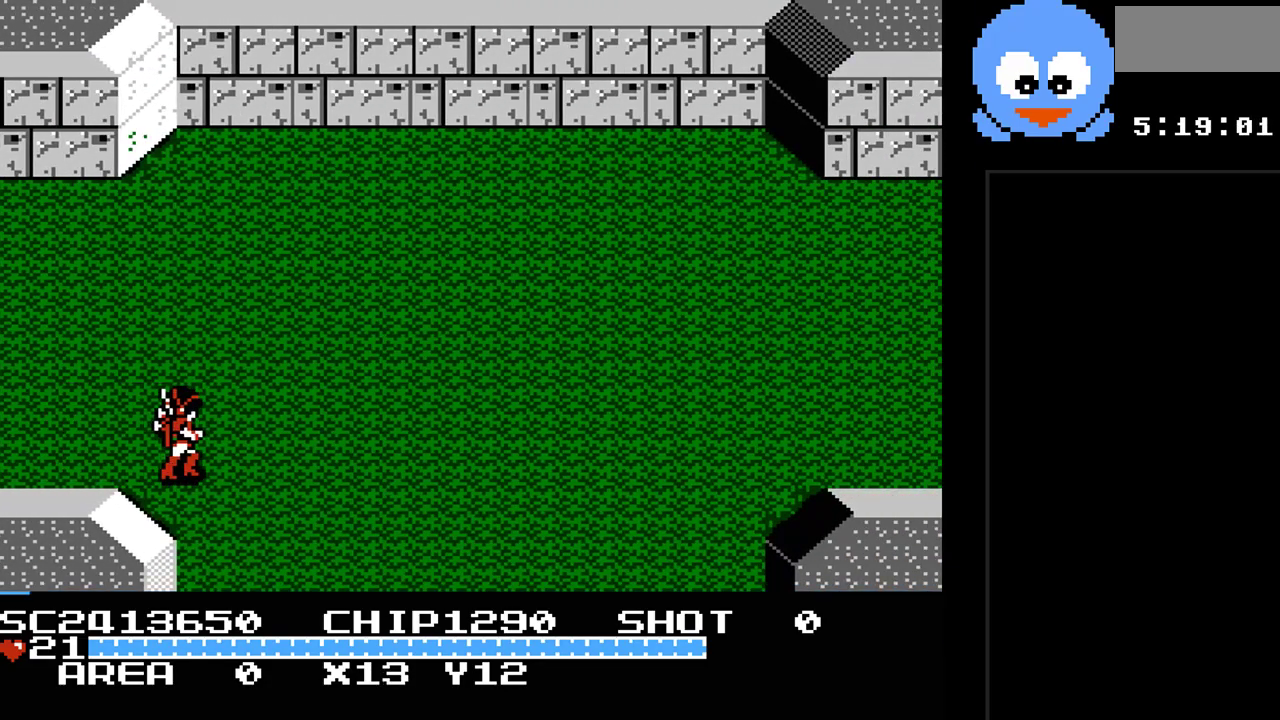
{"buttons": ["DPAD_DOWN"], "events": [[67, "DPAD_DOWN", "down"], [267, "DPAD_RIGHT", "up"]]}
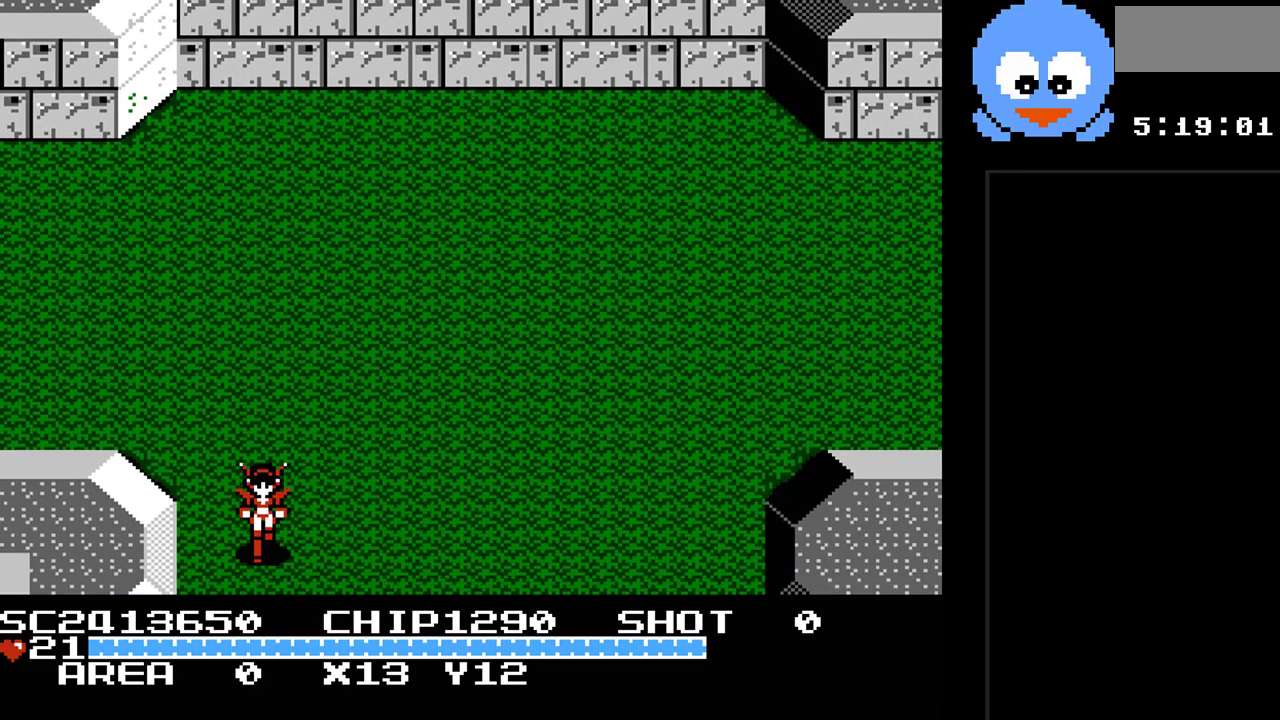
{"buttons": [], "events": [[250, "DPAD_DOWN", "up"]]}
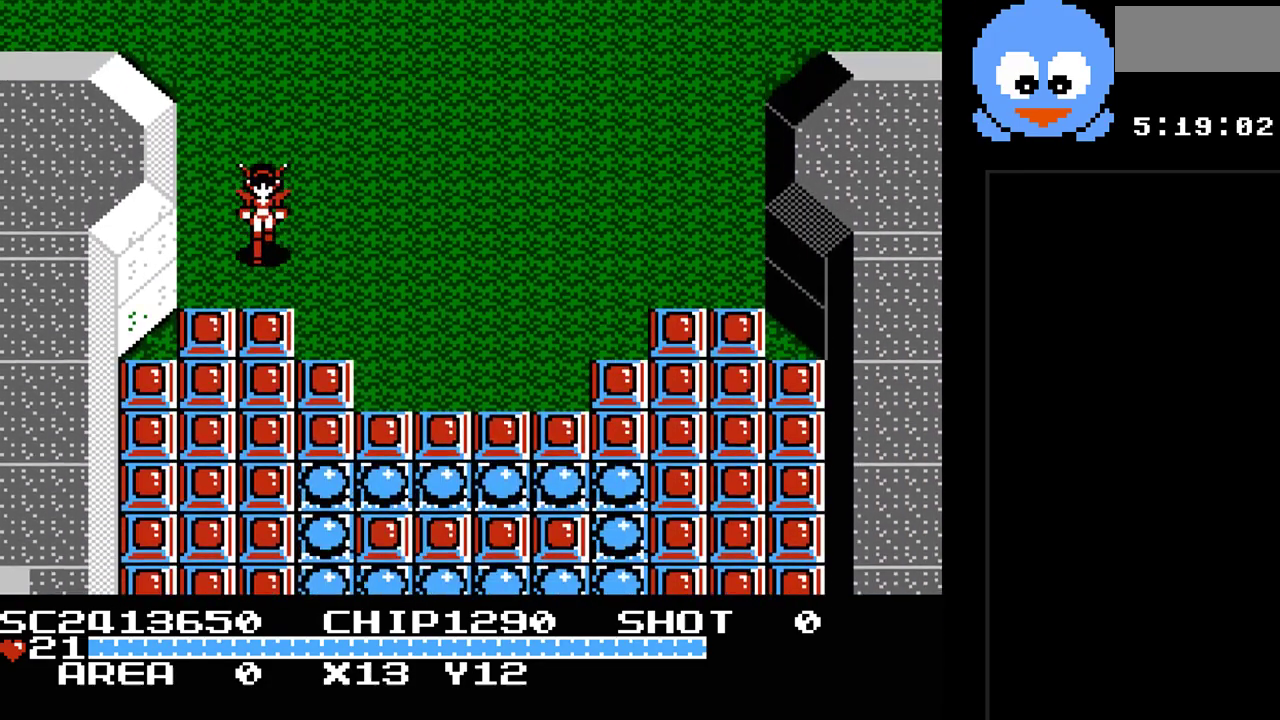
{"buttons": ["DPAD_RIGHT"], "events": [[167, "DPAD_RIGHT", "down"]]}
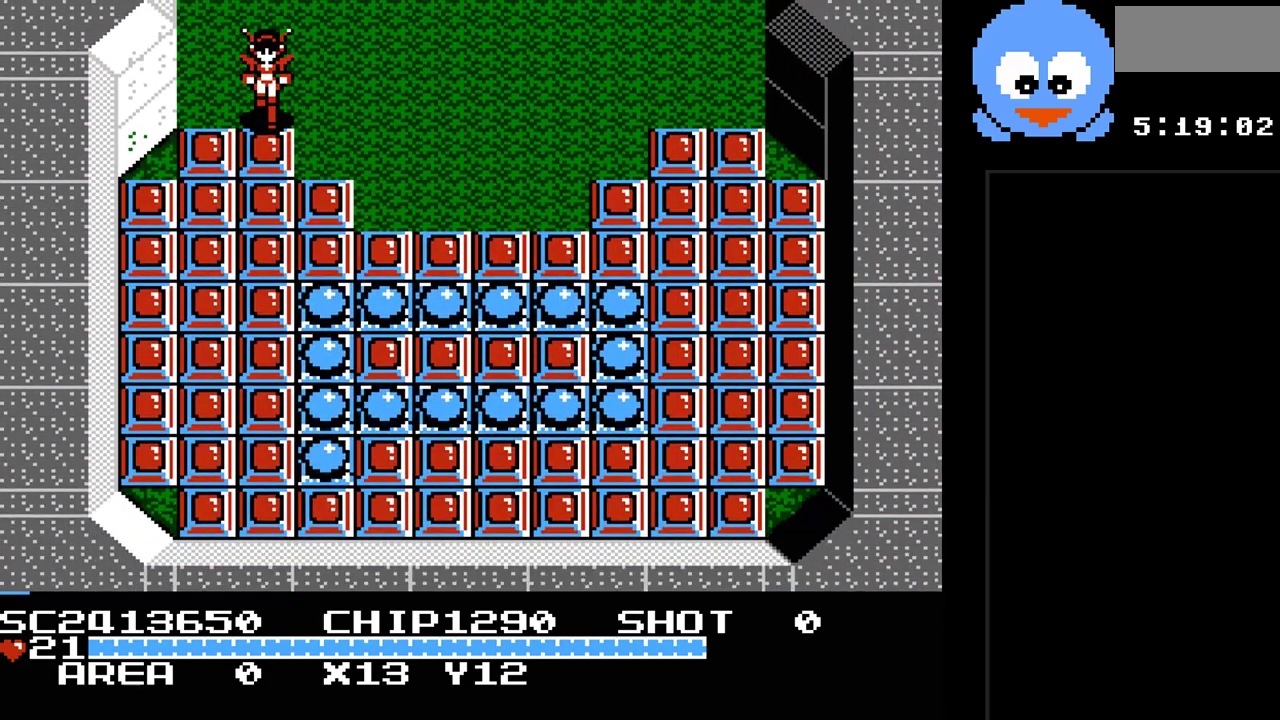
{"buttons": ["Y"], "events": [[333, "DPAD_DOWN", "down"], [333, "DPAD_RIGHT", "up"], [367, "Y", "down"], [467, "DPAD_DOWN", "up"]]}
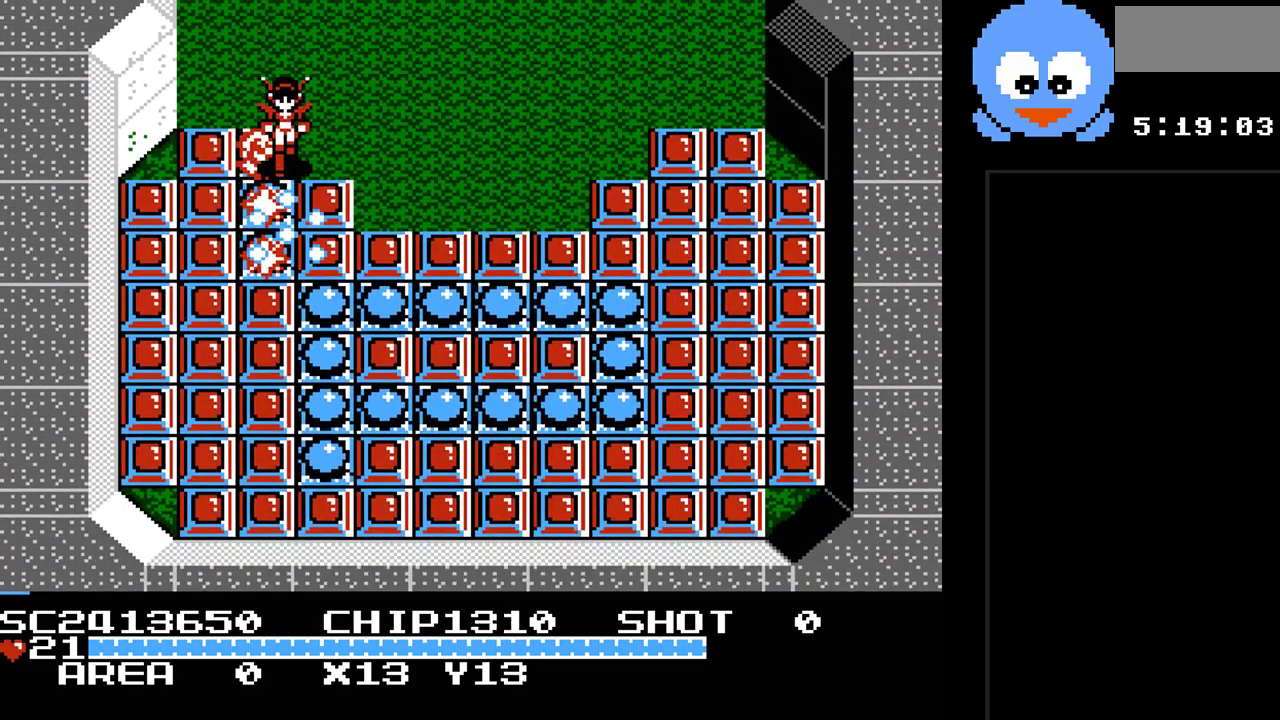
{"buttons": ["Y", "DPAD_DOWN", "DPAD_LEFT"], "events": [[250, "DPAD_DOWN", "down"], [383, "DPAD_LEFT", "down"], [433, "DPAD_DOWN", "up"], [500, "DPAD_DOWN", "down"]]}
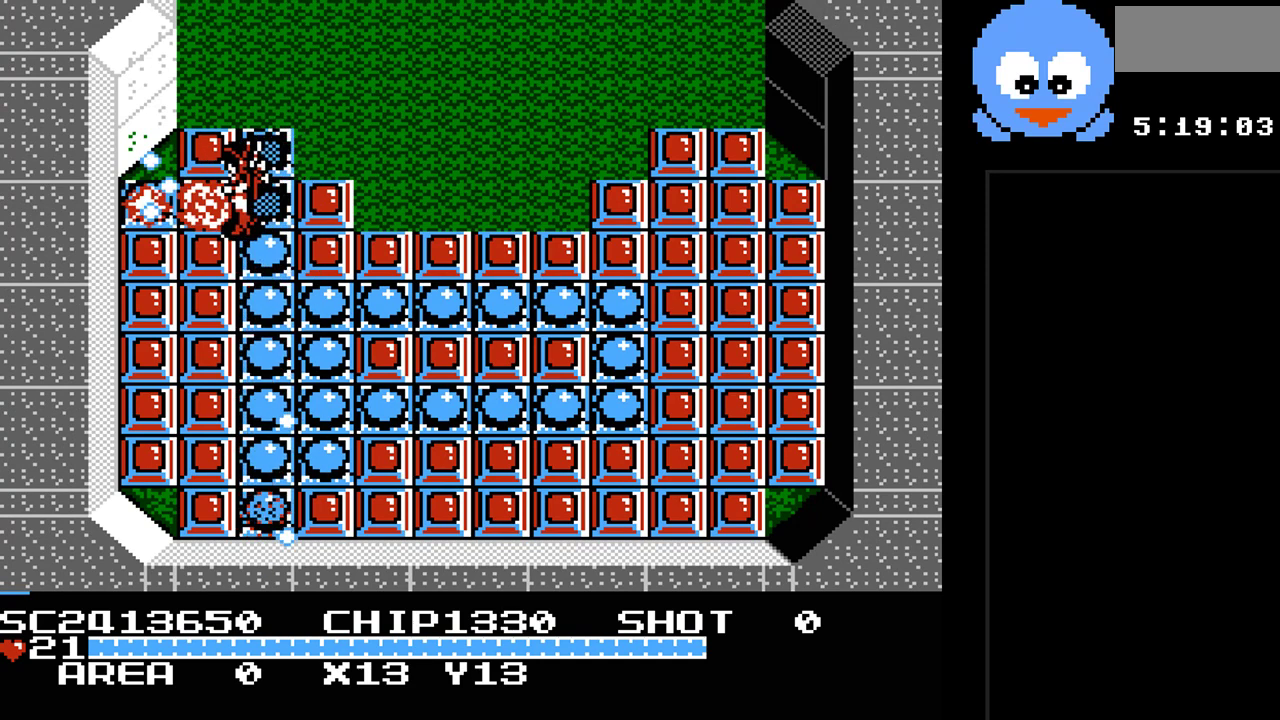
{"buttons": ["Y", "DPAD_DOWN"], "events": [[33, "DPAD_LEFT", "up"]]}
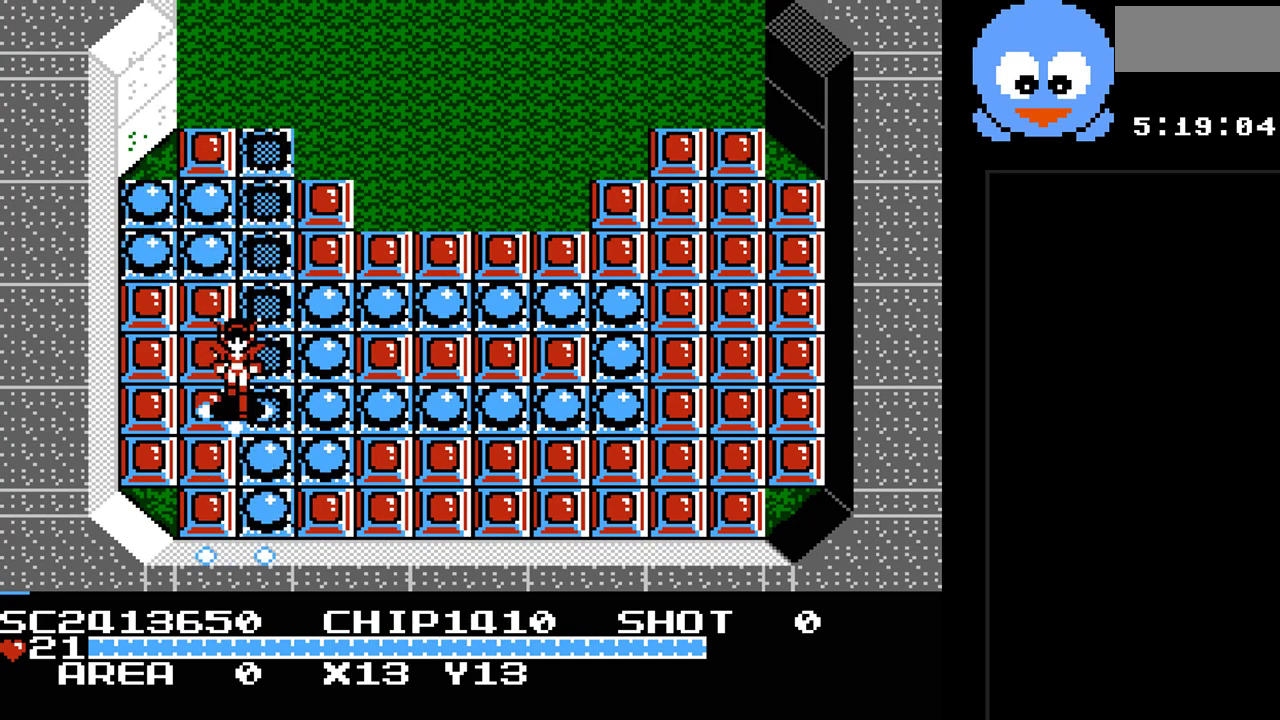
{"buttons": ["Y", "DPAD_RIGHT"], "events": [[433, "DPAD_RIGHT", "down"], [467, "DPAD_DOWN", "up"]]}
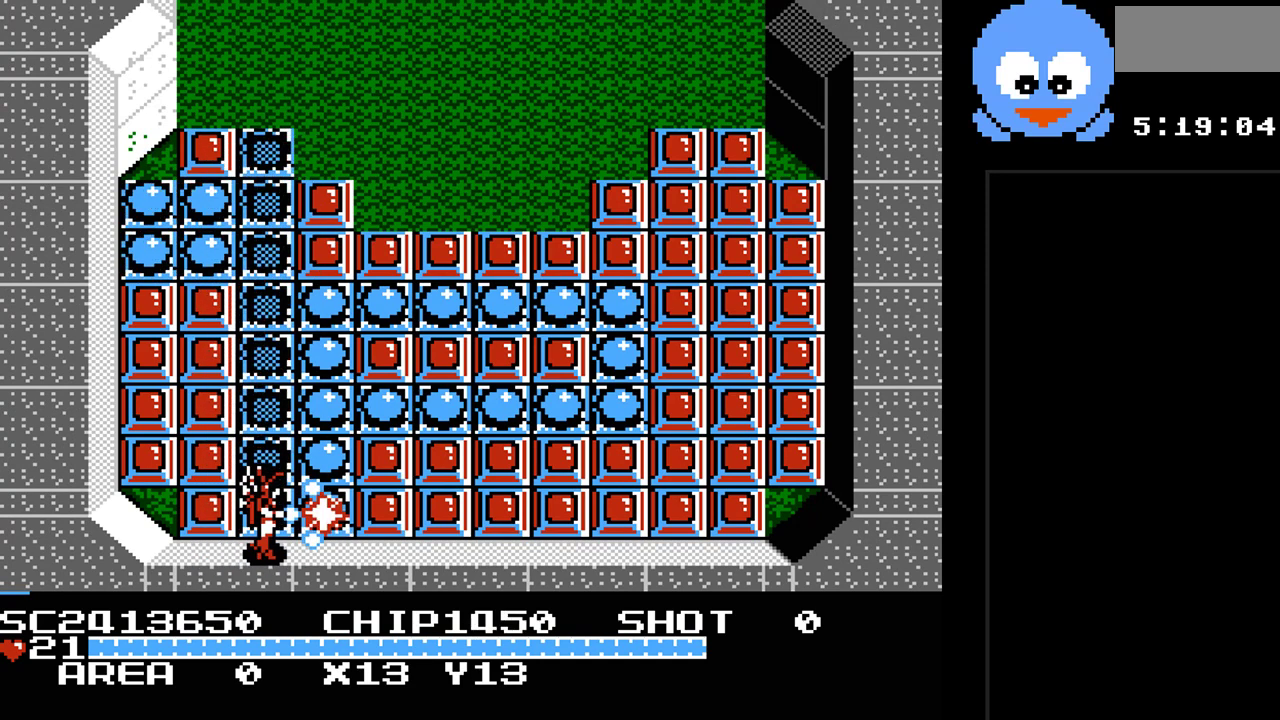
{"buttons": ["Y", "DPAD_RIGHT"], "events": []}
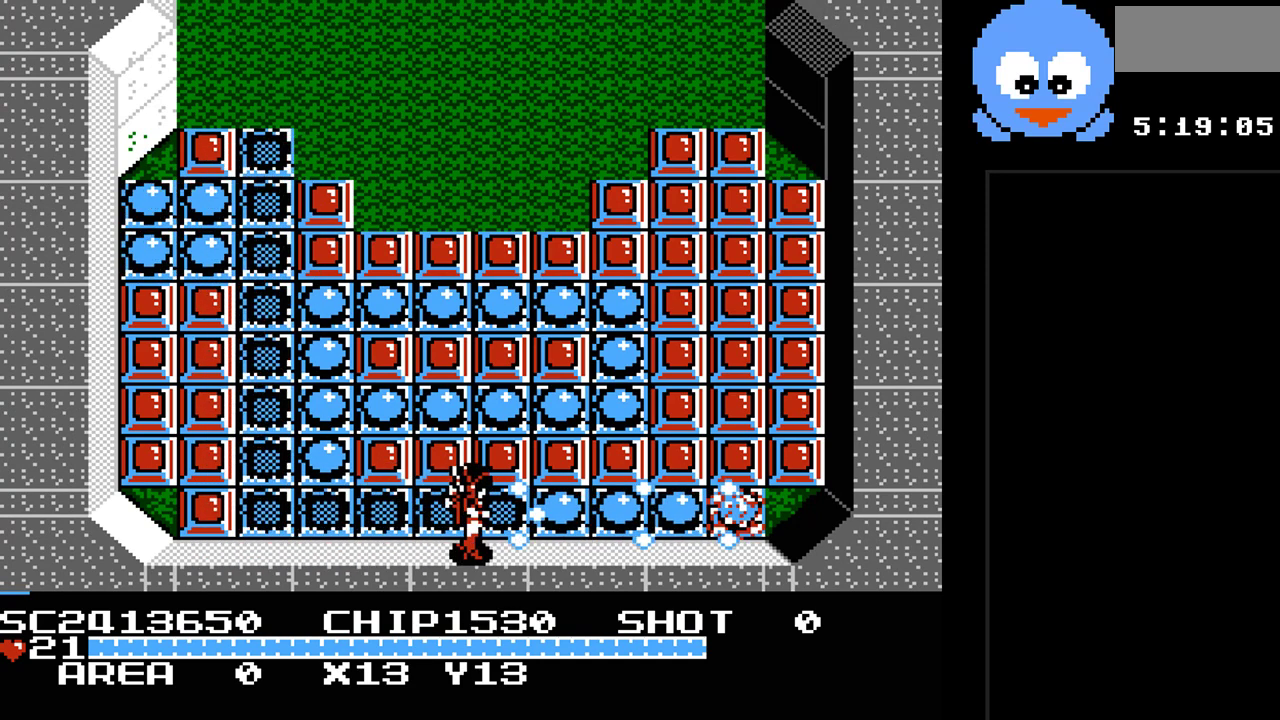
{"buttons": ["Y", "DPAD_RIGHT"], "events": []}
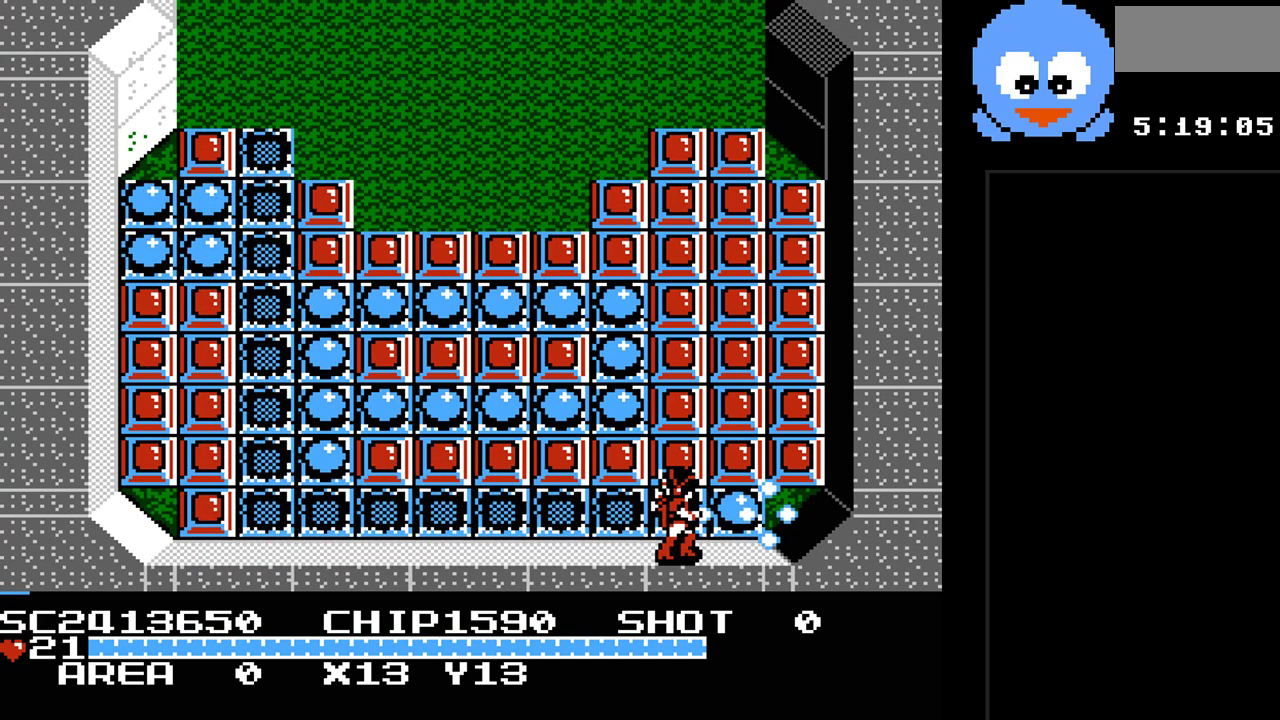
{"buttons": ["Y"], "events": [[150, "DPAD_UP", "down"], [183, "DPAD_RIGHT", "up"], [333, "DPAD_UP", "up"]]}
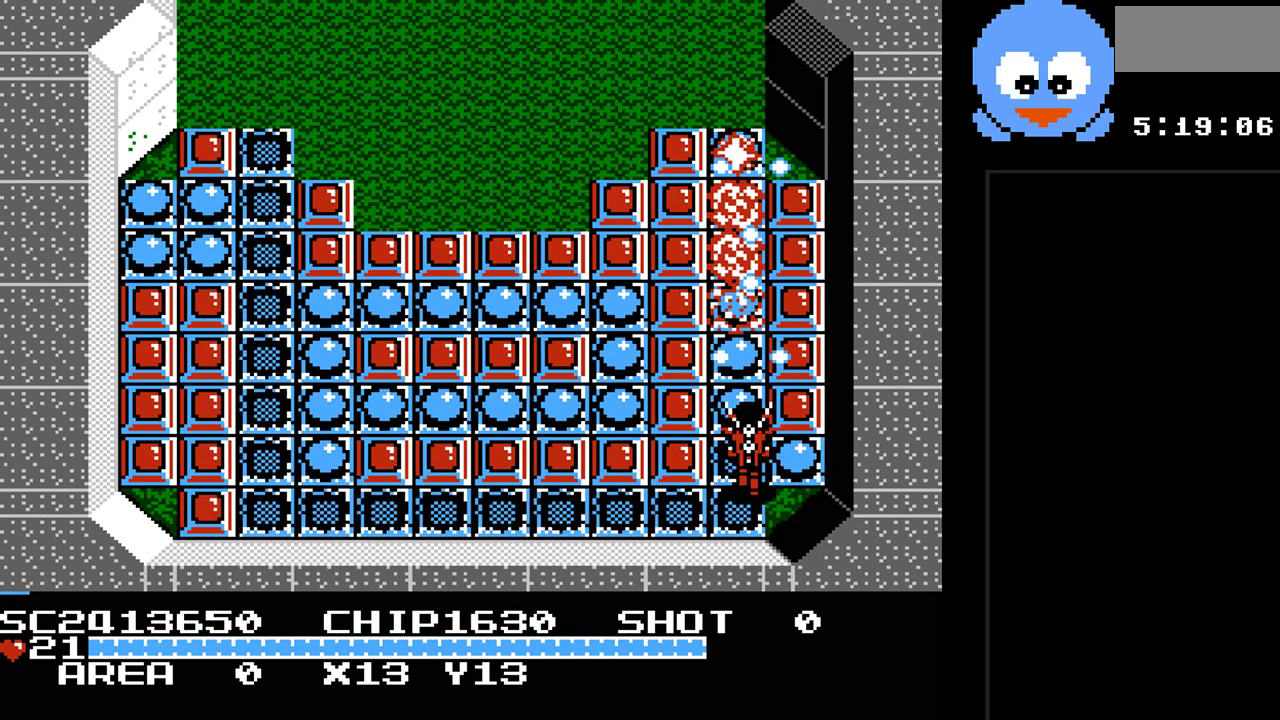
{"buttons": ["Y", "DPAD_UP"], "events": [[67, "DPAD_UP", "down"]]}
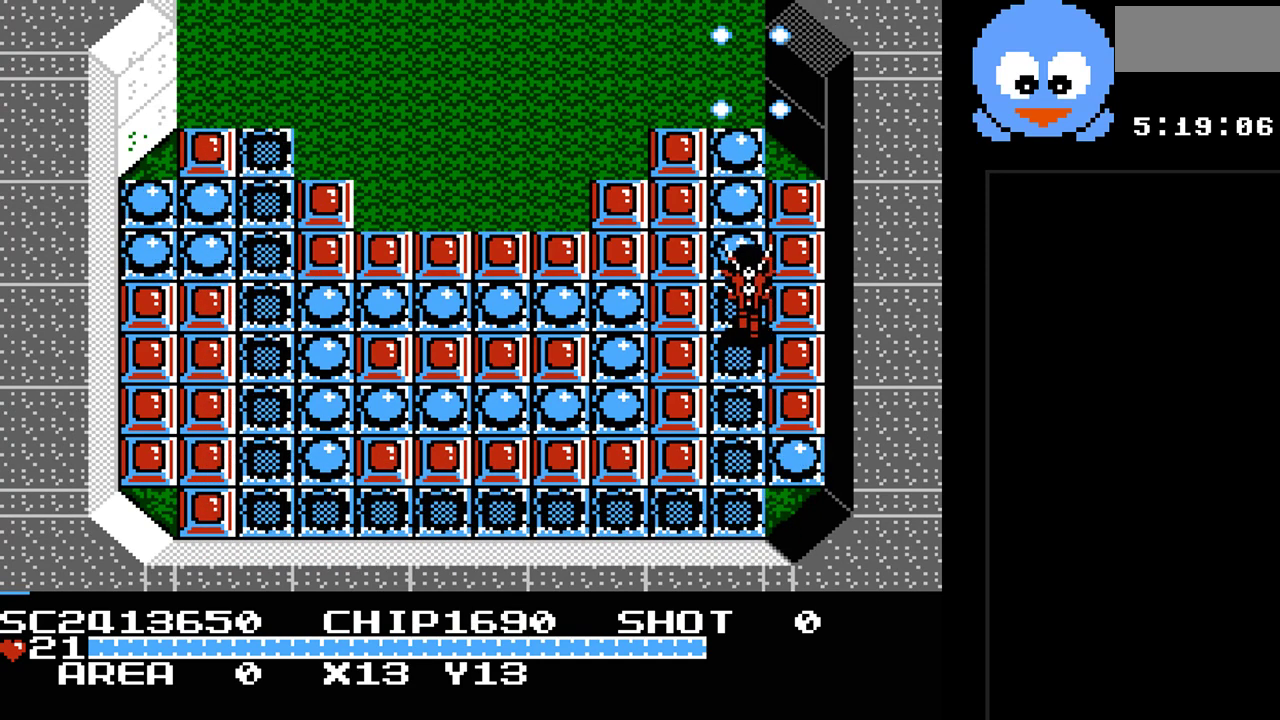
{"buttons": ["Y", "DPAD_DOWN"], "events": [[400, "DPAD_LEFT", "down"], [433, "DPAD_UP", "up"], [483, "DPAD_DOWN", "down"], [483, "DPAD_LEFT", "up"]]}
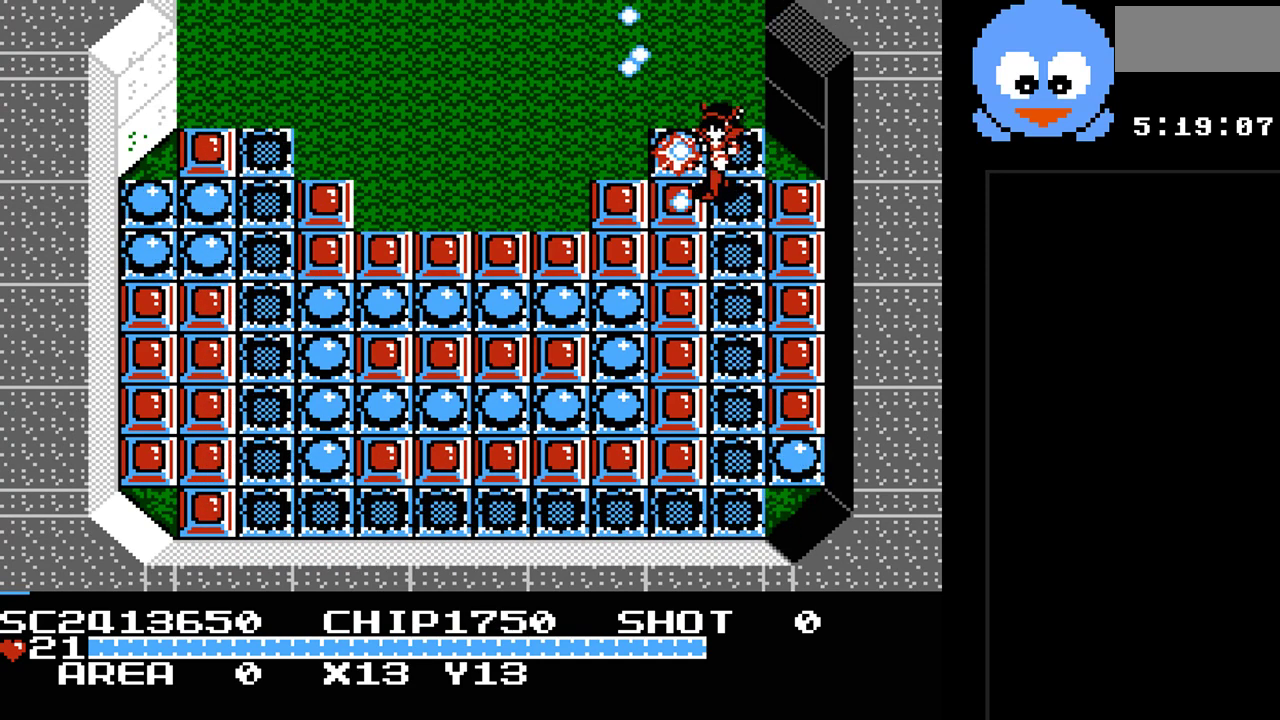
{"buttons": ["Y", "DPAD_LEFT"], "events": [[217, "DPAD_LEFT", "down"], [250, "DPAD_DOWN", "up"]]}
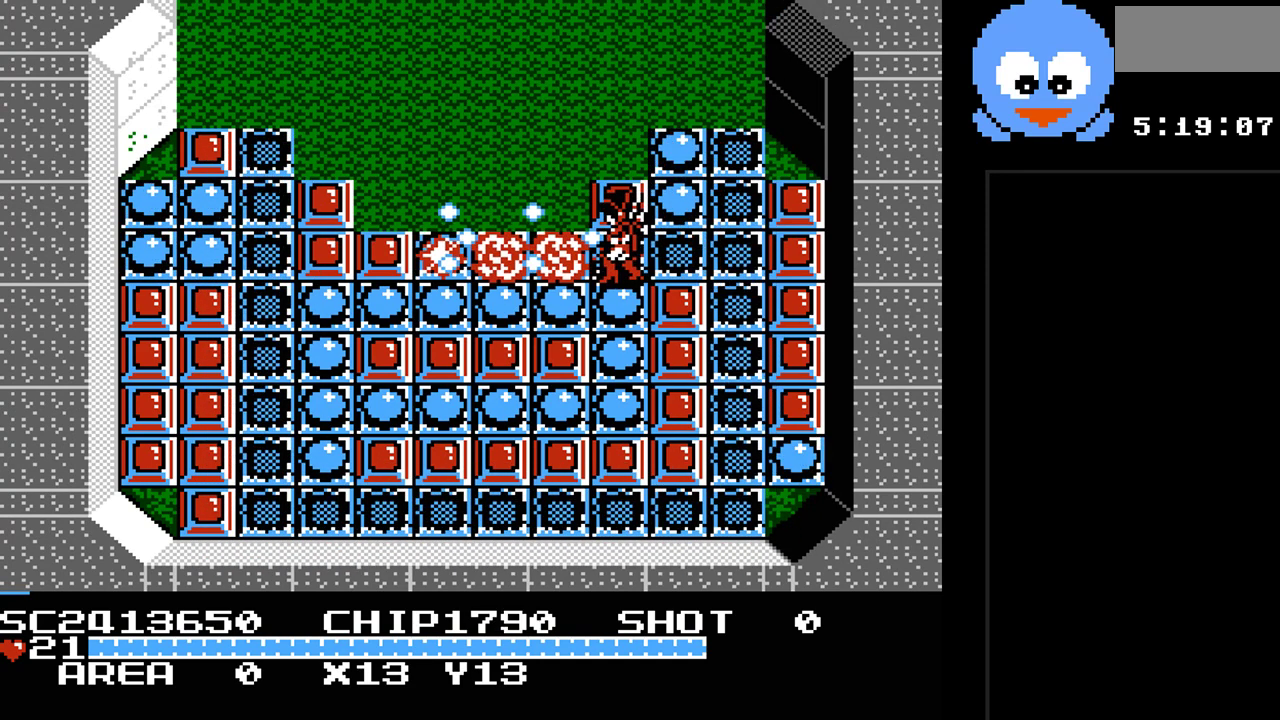
{"buttons": ["Y", "DPAD_LEFT"], "events": []}
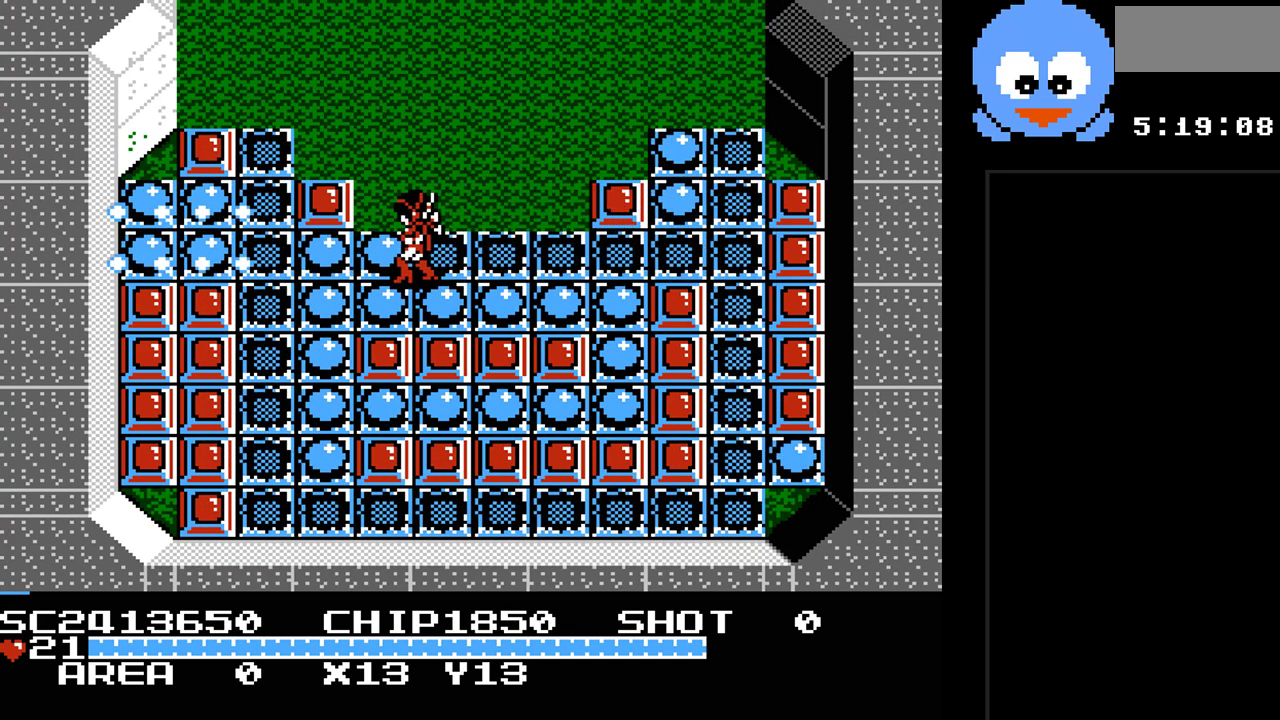
{"buttons": ["Y", "DPAD_LEFT"], "events": []}
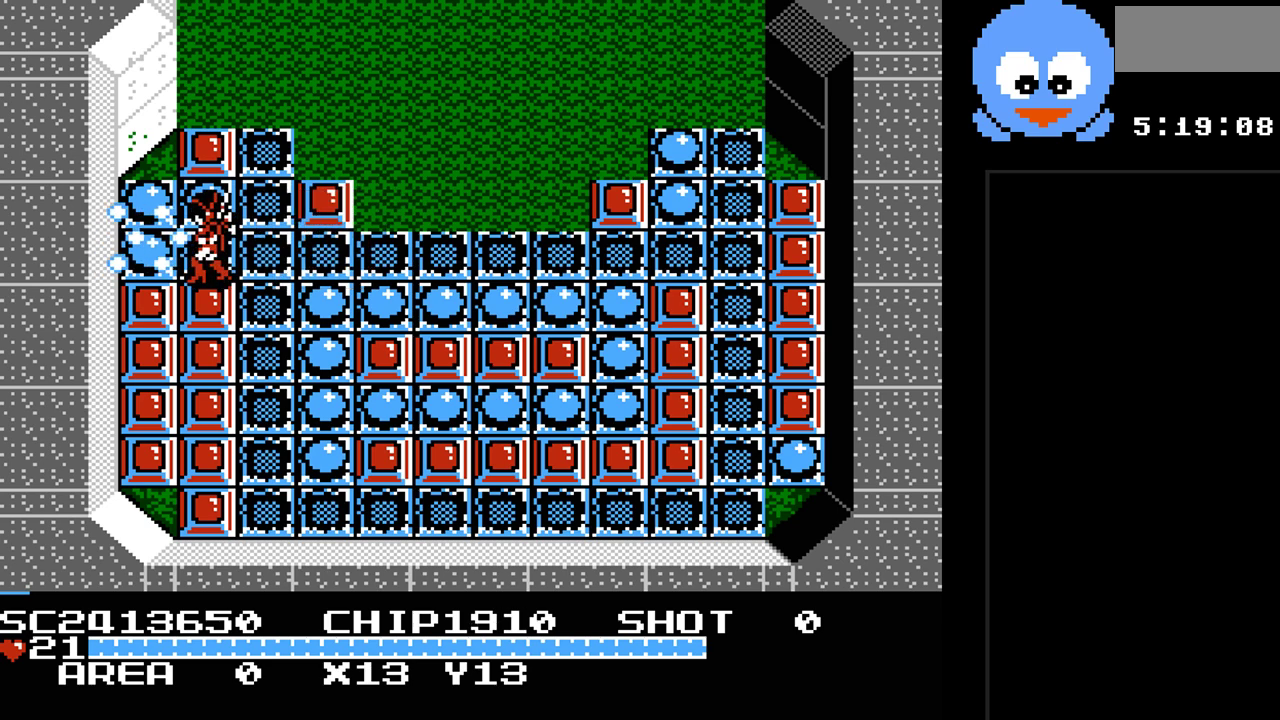
{"buttons": ["Y", "DPAD_DOWN"], "events": [[83, "DPAD_UP", "down"], [150, "DPAD_LEFT", "up"], [217, "DPAD_RIGHT", "down"], [317, "DPAD_UP", "up"], [450, "DPAD_DOWN", "down"], [467, "DPAD_RIGHT", "up"]]}
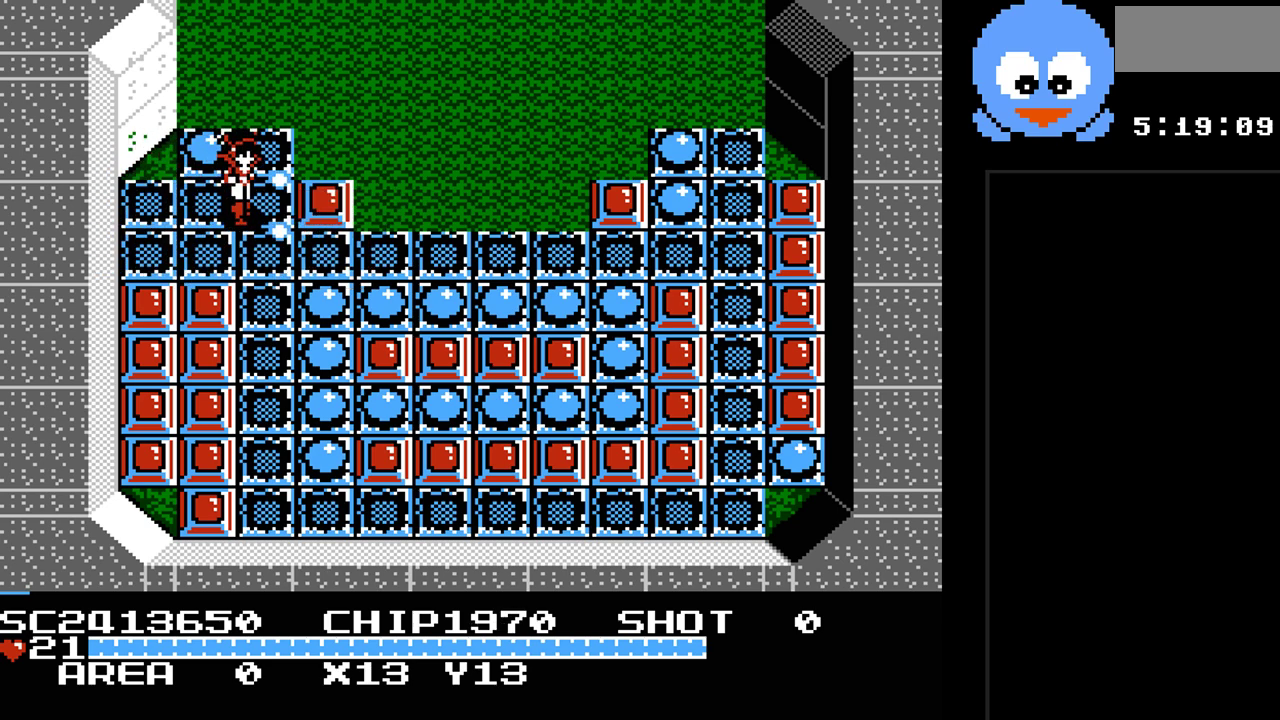
{"buttons": ["Y", "DPAD_RIGHT"], "events": [[200, "DPAD_RIGHT", "down"], [450, "DPAD_DOWN", "up"]]}
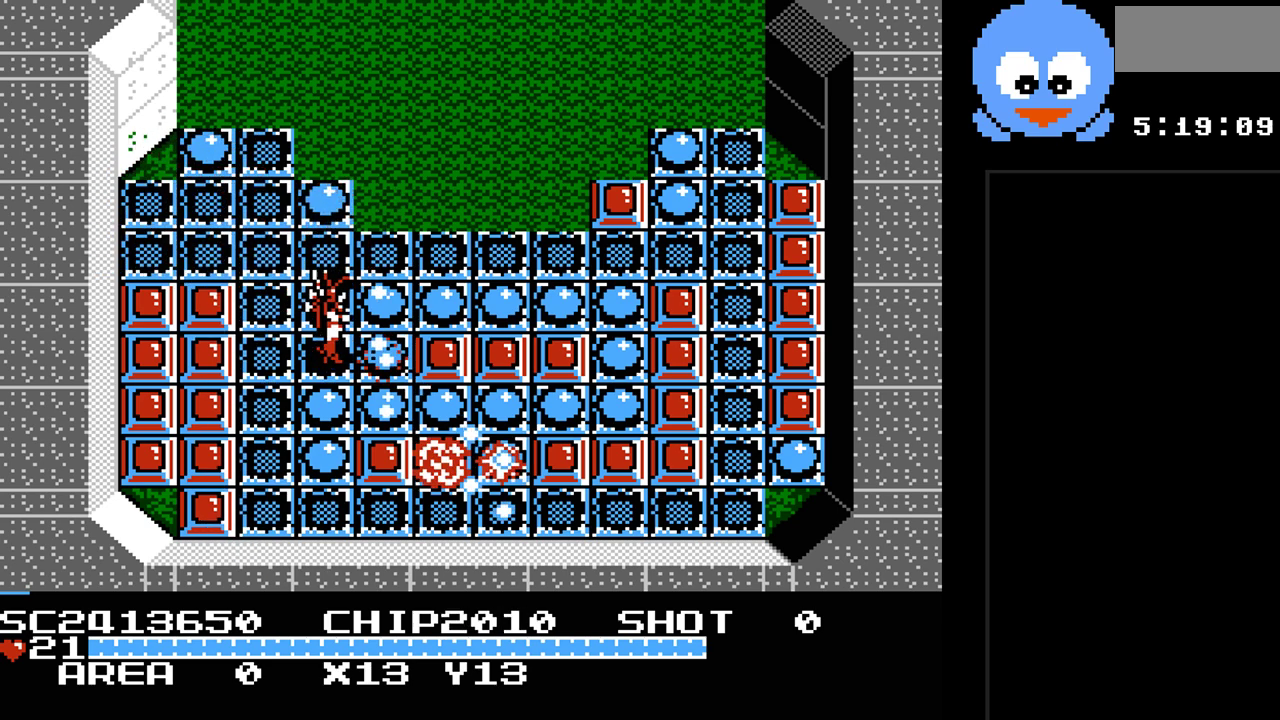
{"buttons": ["Y", "DPAD_UP"], "events": [[467, "DPAD_UP", "down"], [500, "DPAD_RIGHT", "up"]]}
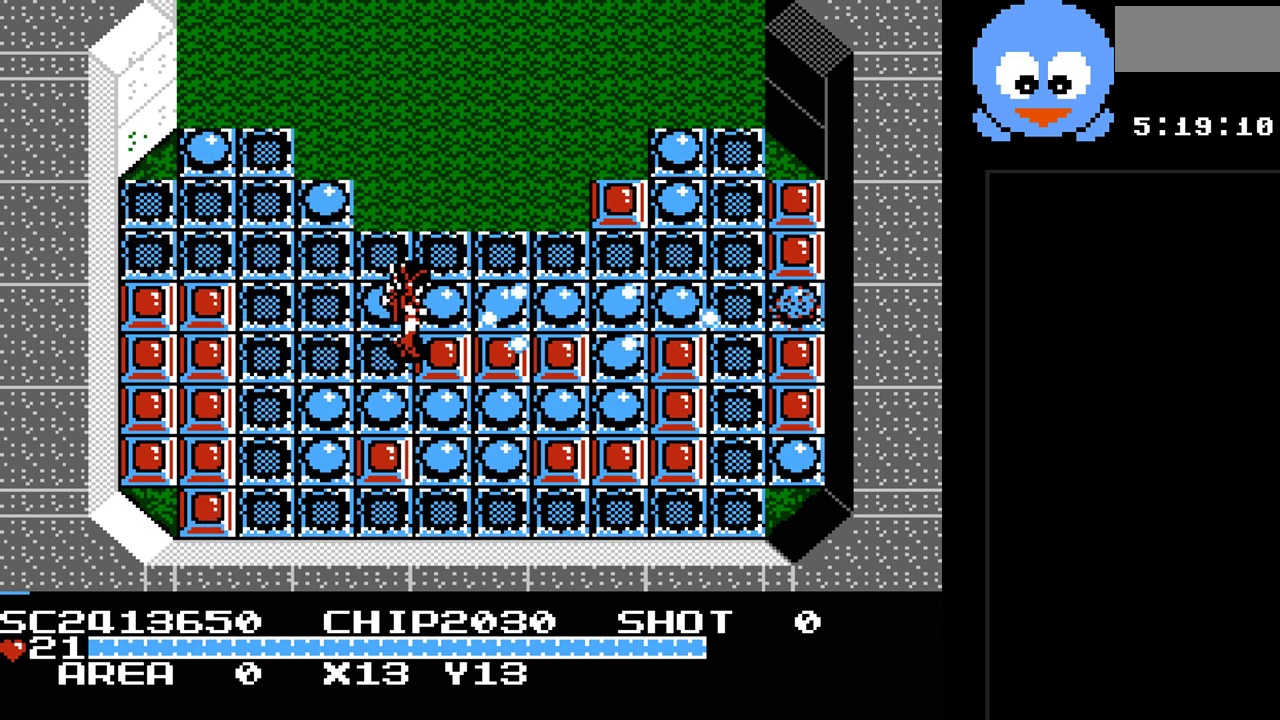
{"buttons": ["Y", "DPAD_RIGHT"], "events": [[100, "DPAD_RIGHT", "down"], [133, "DPAD_UP", "up"]]}
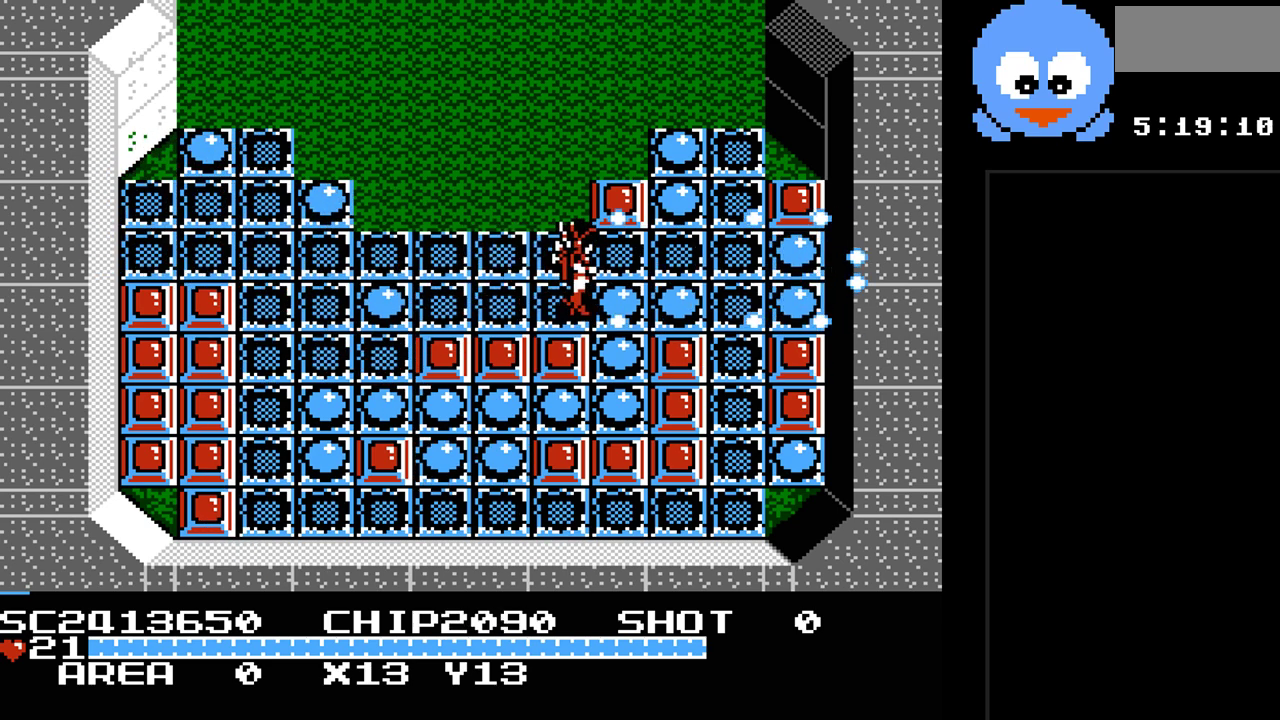
{"buttons": ["Y", "DPAD_RIGHT"], "events": []}